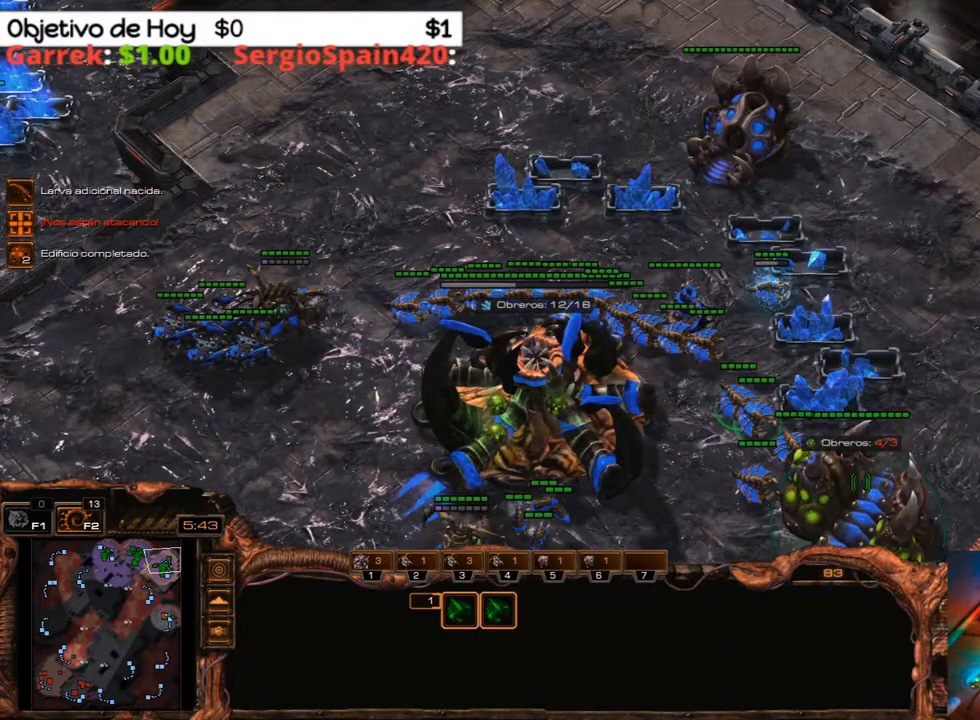
Gameplay with keyboard; each line is a JSON object with the keys held at the frame after it. "events" lists presses ("down") and releases ("up") of ".", "/", "0", "1", "2", "3", "4", "5", "6", "7", "8", "9", "a", "alt_l", "alt_r", "b", "backslash", "backspace", "c", "caps_lock", "comma", "ctrl_l", "ctrl_r", "d", "e", "equals", "f", "g", "h", "i", "j", "k", "l", "lbracket", "m", "minus", "n", "o", "p", "q", "quote", "r", "rbracket", "return", "s", "semicolon", "shift_l", "shift_r", "space", "super", "t", "tab", "tilde", "u", "v", "w", "x", "y" and "z" between this image and that frame as [ms after this image, input, new state], when the widget could be followed in between. No other keys are recorded. Mouse input is not recorded.
{"keys": ["1", "2", "3"], "events": [[133, "3", "down"], [183, "2", "down"], [283, "1", "down"], [283, "3", "up"], [333, "1", "up"], [333, "2", "up"], [383, "3", "down"], [417, "2", "down"], [467, "1", "down"]]}
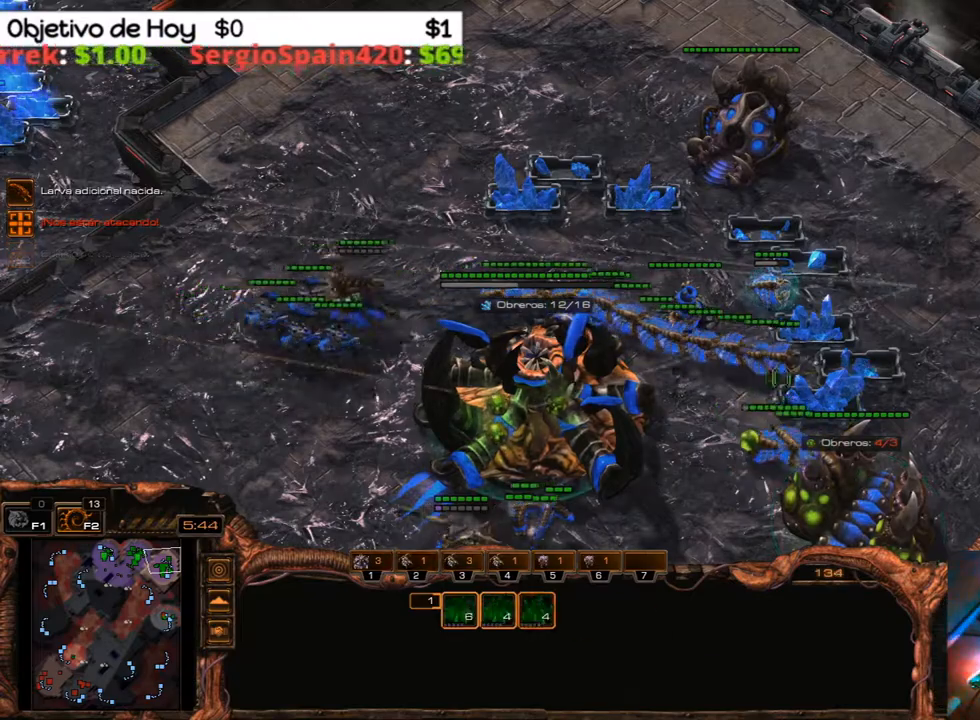
{"keys": [], "events": [[17, "3", "up"], [67, "1", "up"], [67, "2", "up"]]}
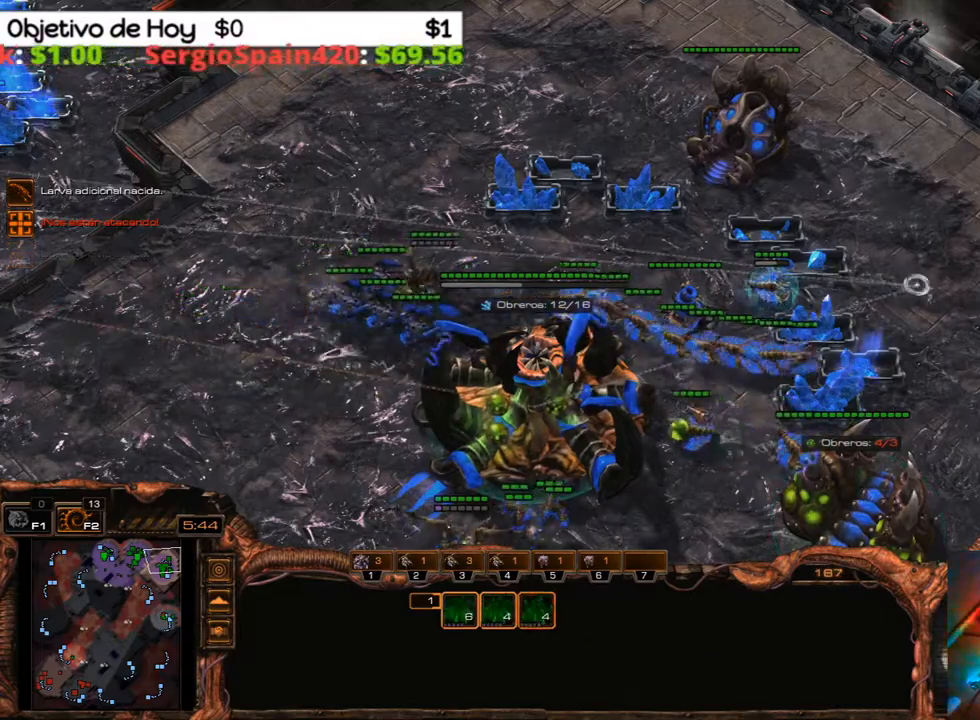
{"keys": [], "events": []}
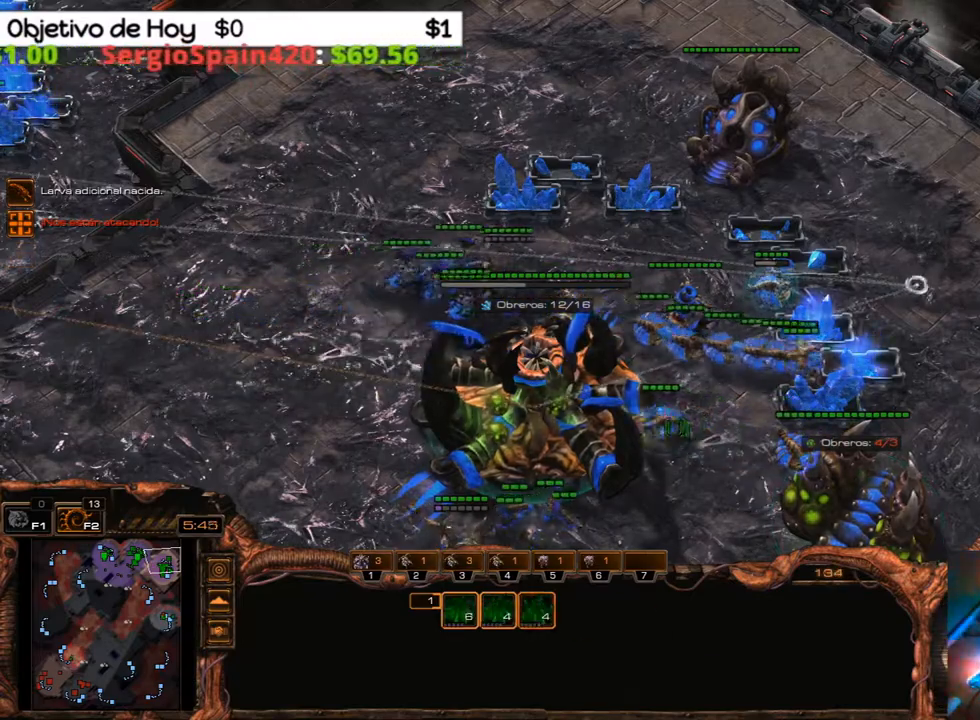
{"keys": [], "events": []}
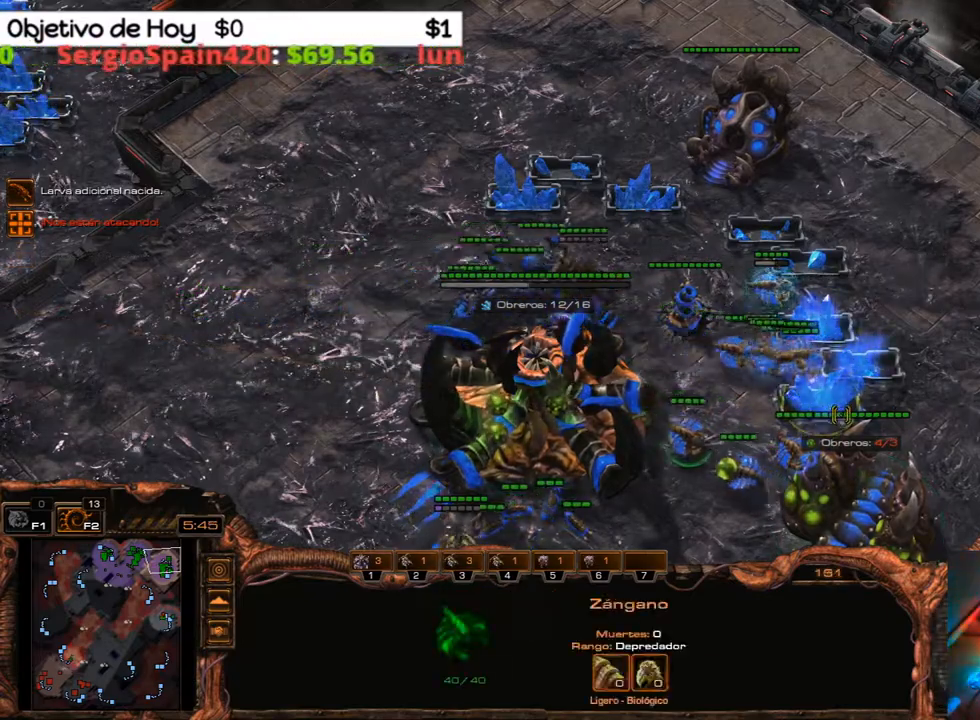
{"keys": ["3"], "events": [[483, "3", "down"]]}
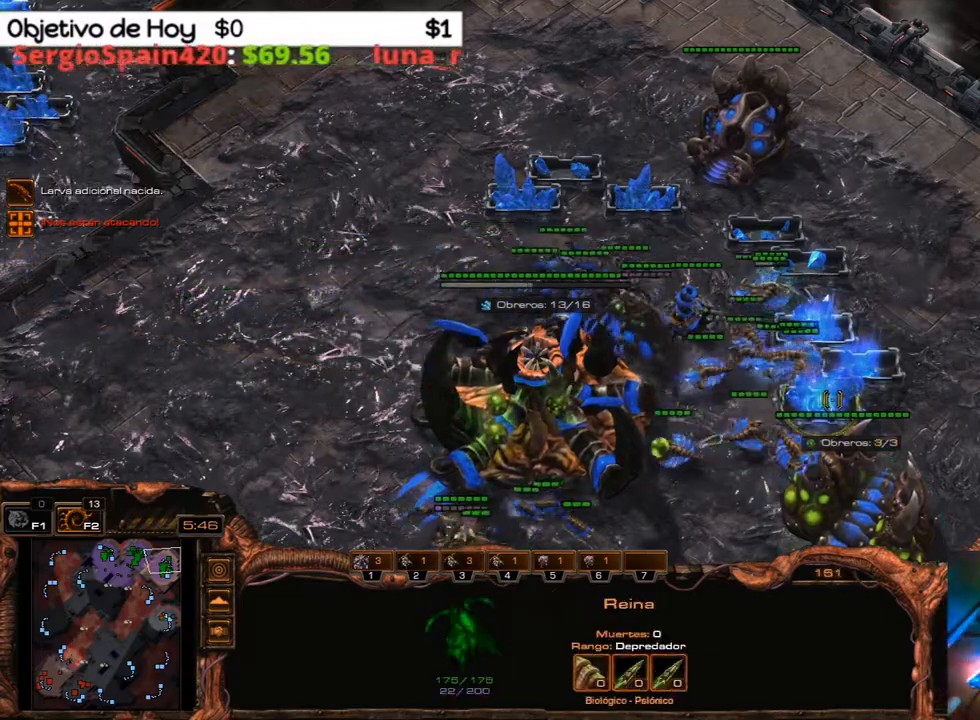
{"keys": ["s"], "events": [[33, "2", "down"], [83, "1", "down"], [133, "2", "up"], [167, "3", "up"], [217, "1", "up"], [450, "s", "down"]]}
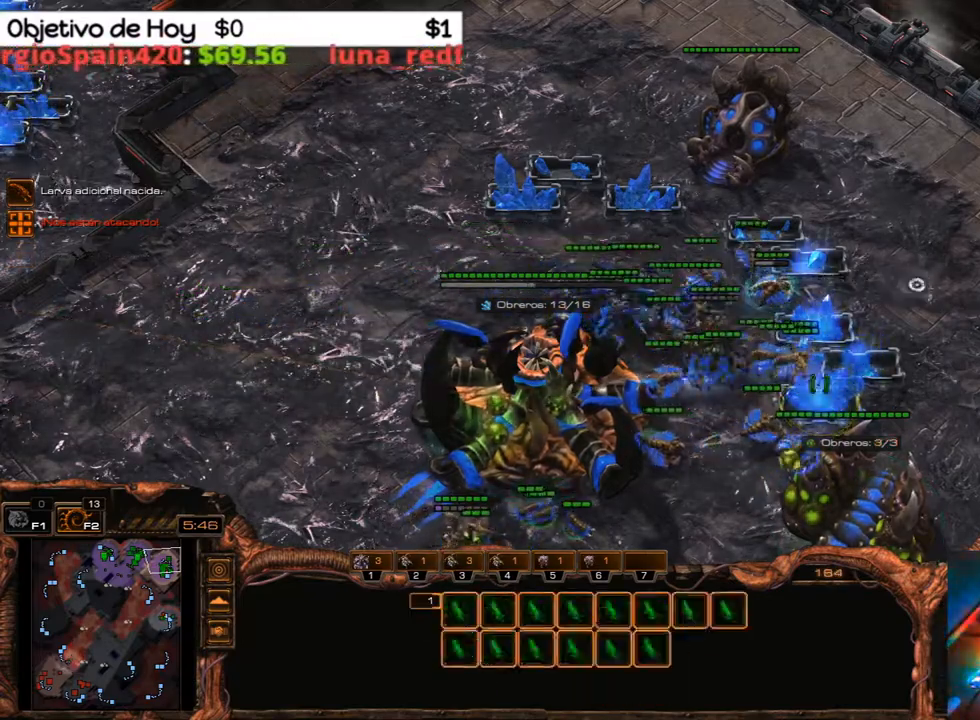
{"keys": ["g"], "events": [[100, "s", "up"], [183, "g", "down"], [283, "g", "up"], [333, "g", "down"], [417, "g", "up"], [467, "g", "down"]]}
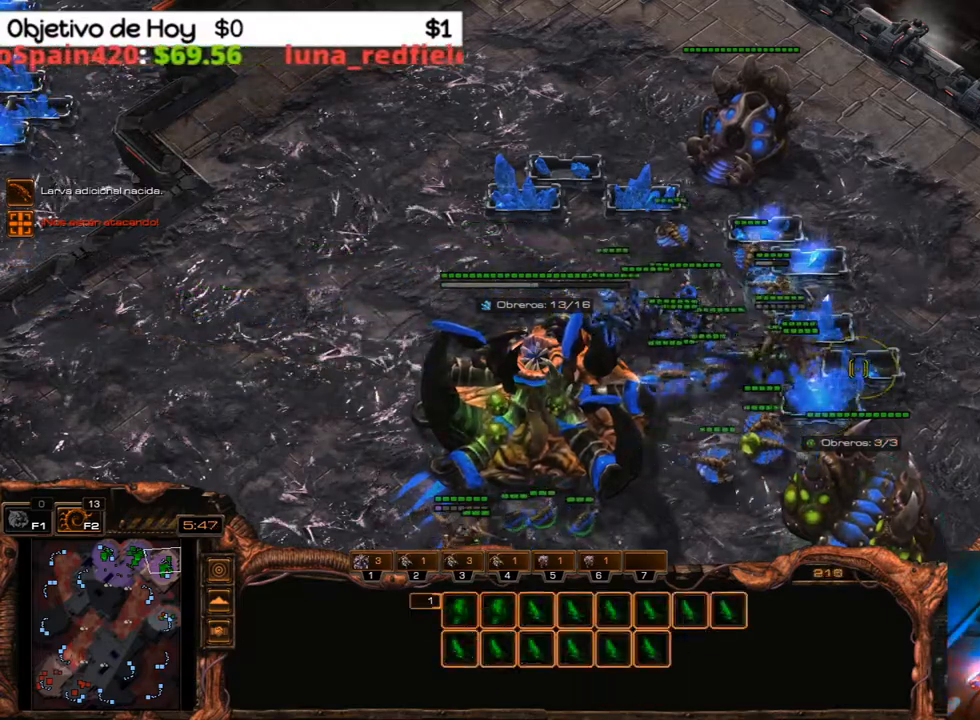
{"keys": [], "events": [[67, "g", "up"], [250, "3", "down"], [300, "2", "down"], [383, "1", "down"], [383, "3", "up"], [483, "1", "up"], [483, "2", "up"]]}
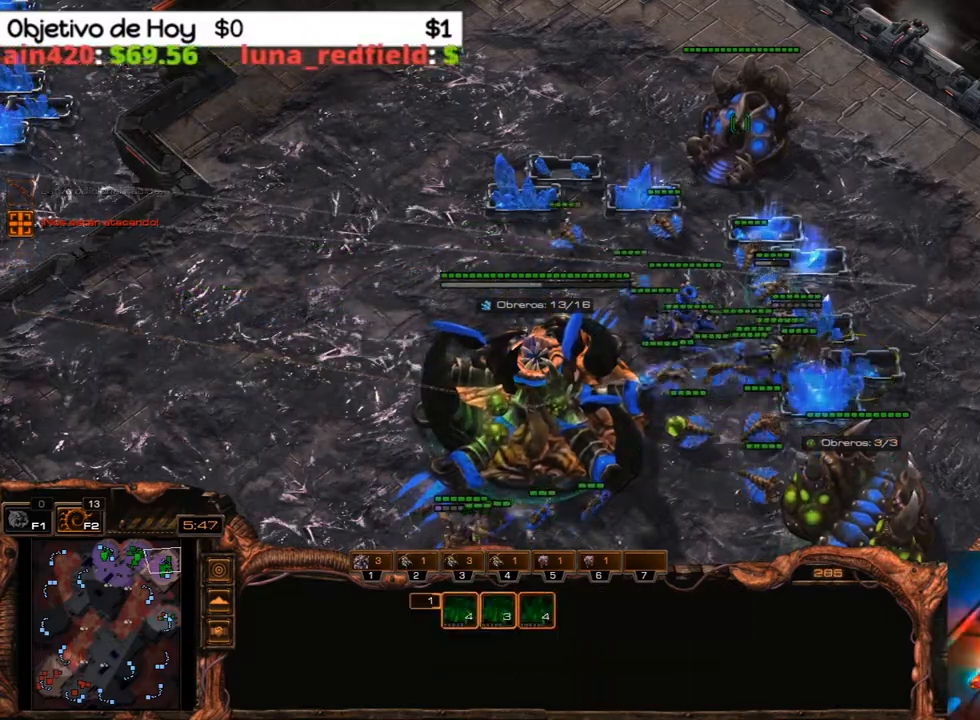
{"keys": [], "events": [[217, "r", "down"], [350, "r", "up"], [400, "r", "down"], [467, "r", "up"]]}
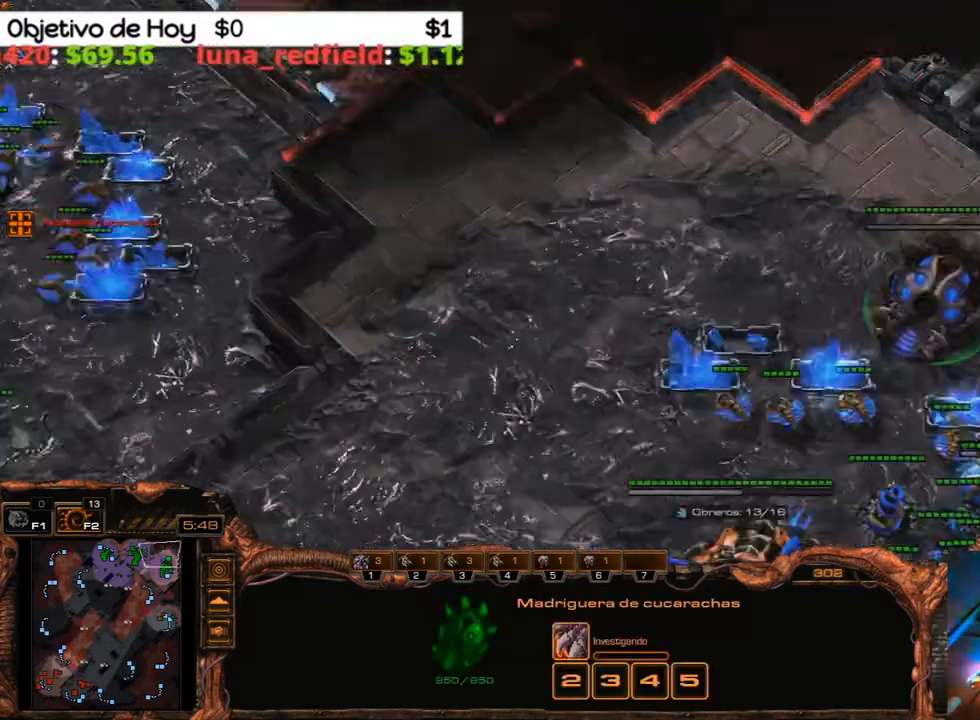
{"keys": [], "events": [[50, "r", "down"], [150, "r", "up"], [233, "3", "down"], [333, "2", "down"], [367, "1", "down"], [417, "2", "up"], [417, "3", "up"], [467, "1", "up"]]}
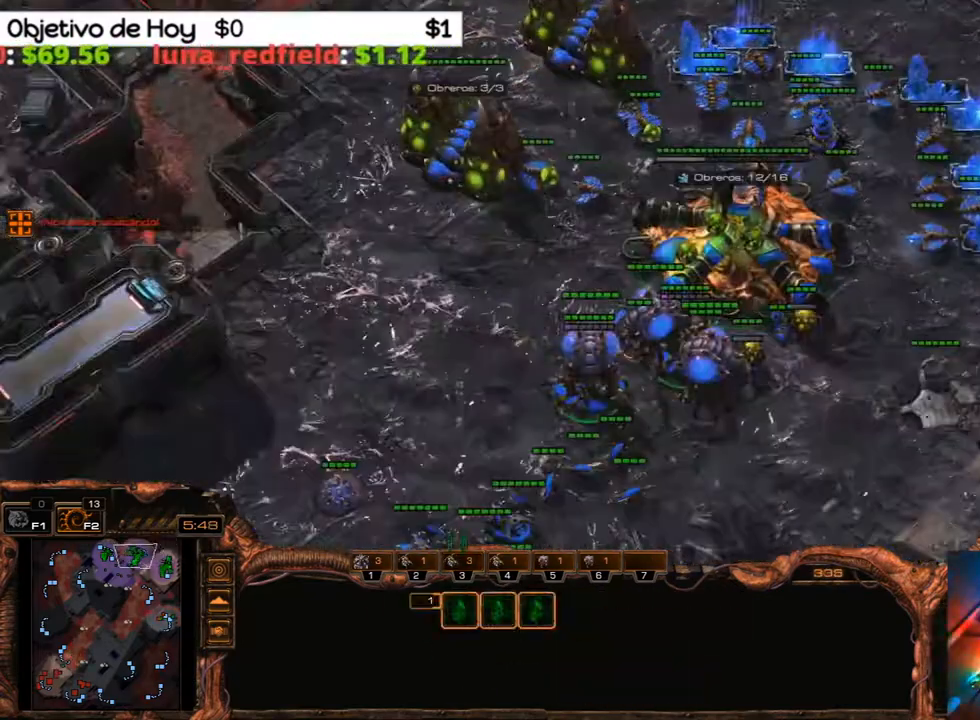
{"keys": ["3"], "events": [[17, "3", "down"], [117, "1", "down"], [117, "2", "down"], [150, "3", "up"], [200, "1", "up"], [200, "2", "up"], [250, "3", "down"], [300, "1", "down"], [300, "2", "down"], [350, "3", "up"], [400, "1", "up"], [400, "2", "up"], [433, "3", "down"]]}
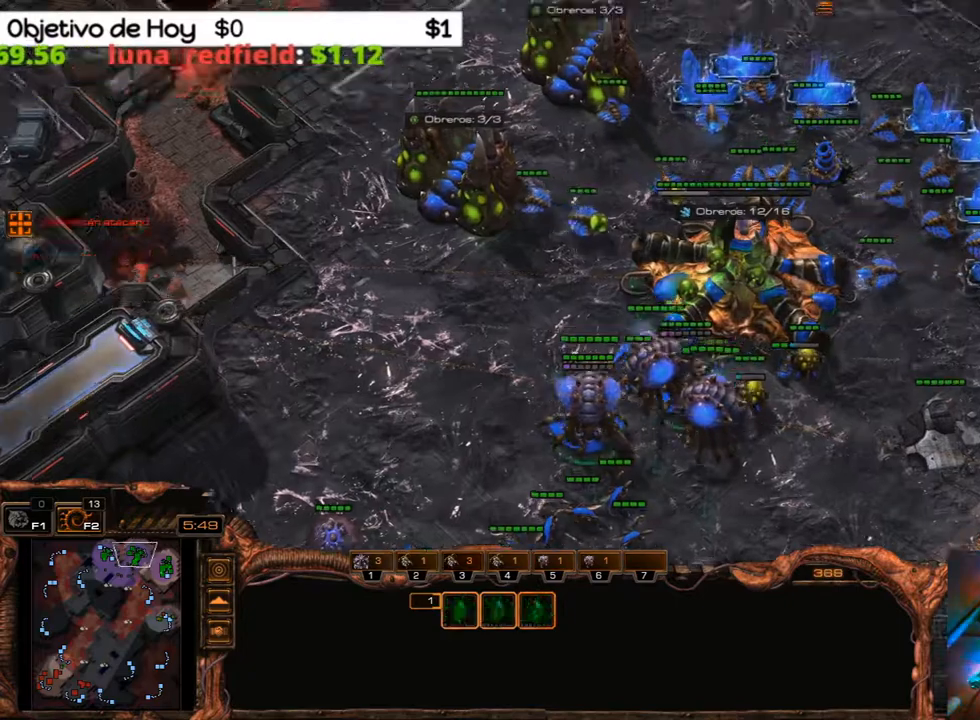
{"keys": [], "events": [[33, "1", "down"], [33, "2", "down"], [133, "1", "up"], [133, "2", "up"], [133, "3", "up"], [167, "3", "down"], [233, "1", "down"], [233, "2", "down"], [267, "3", "up"], [317, "2", "up"], [350, "1", "up"]]}
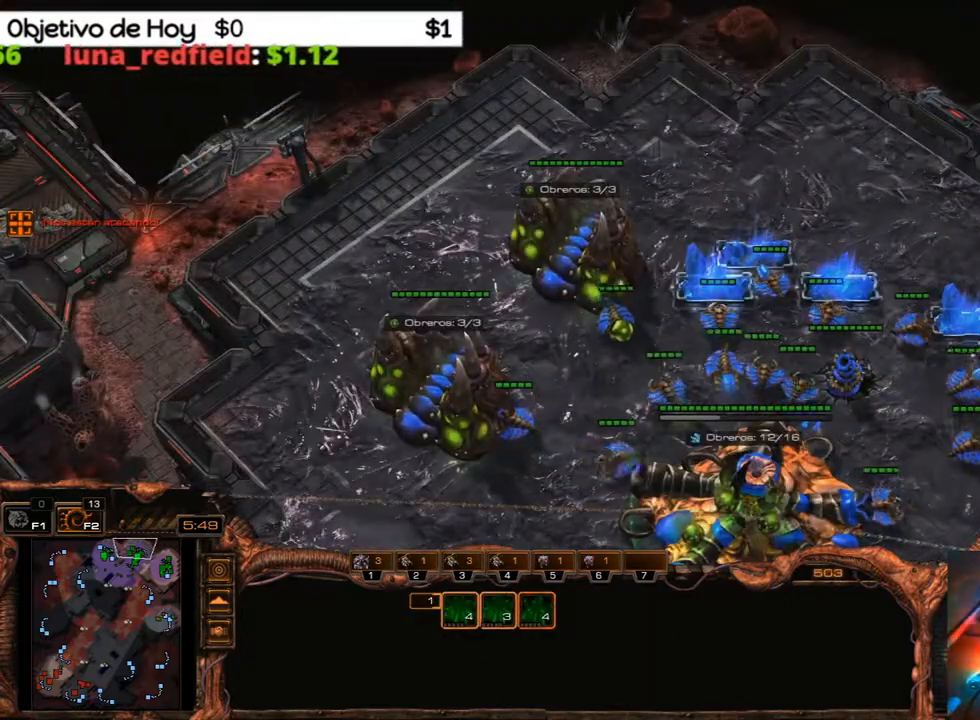
{"keys": [], "events": []}
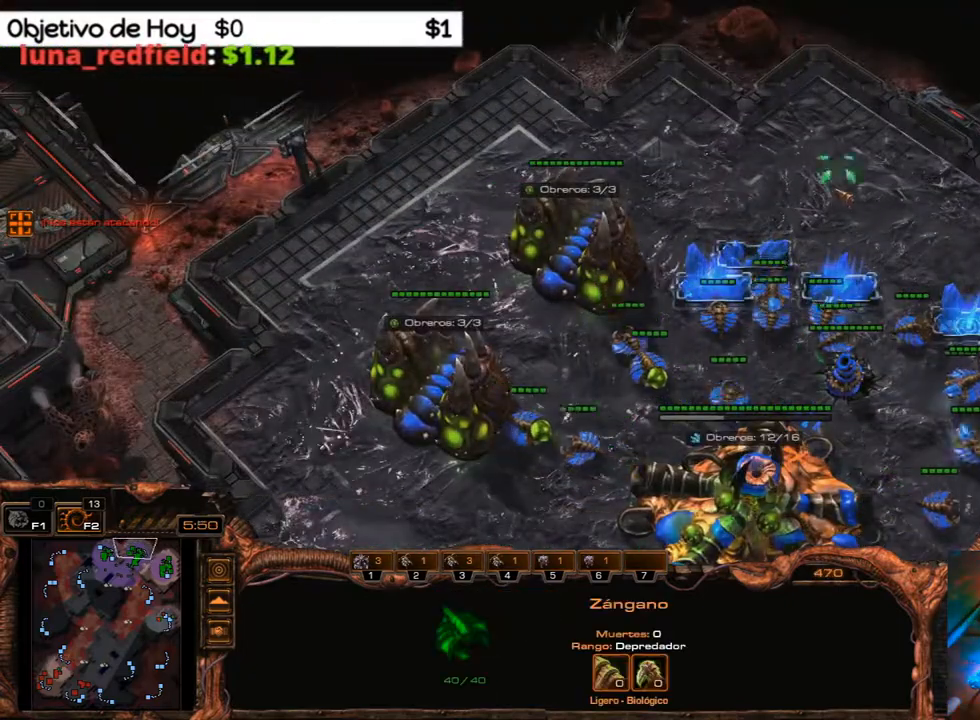
{"keys": [], "events": [[117, "v", "down"], [300, "v", "up"]]}
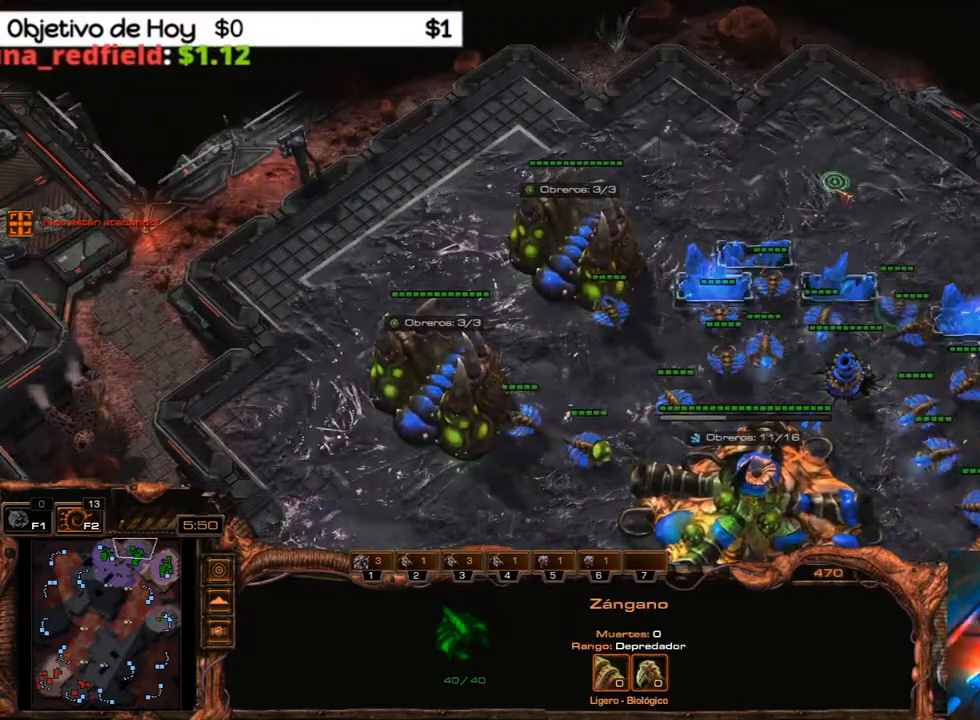
{"keys": [], "events": []}
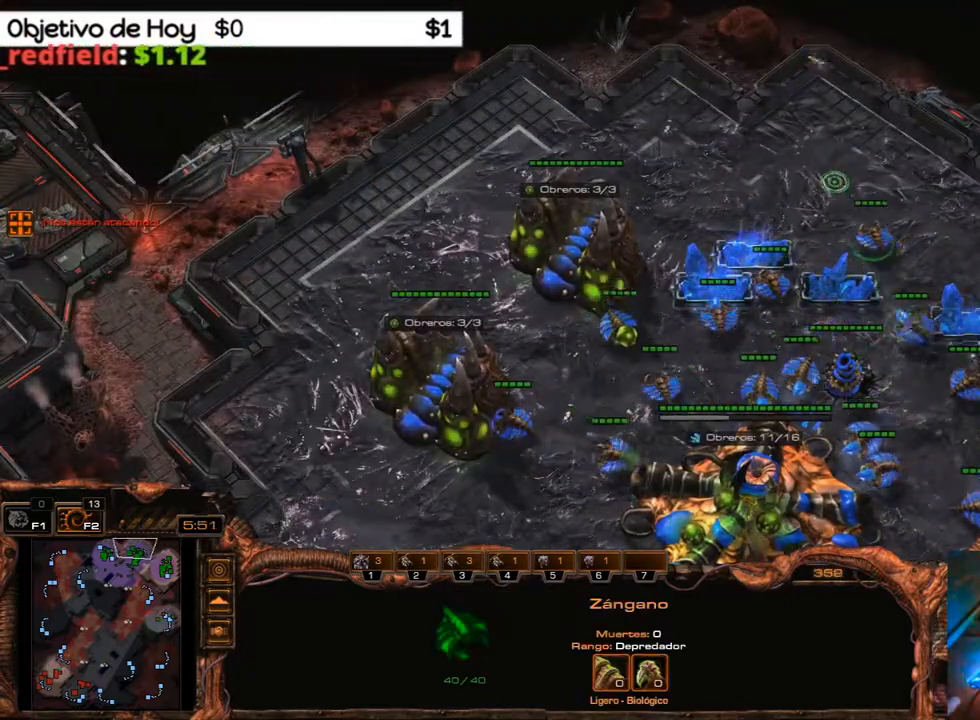
{"keys": [], "events": []}
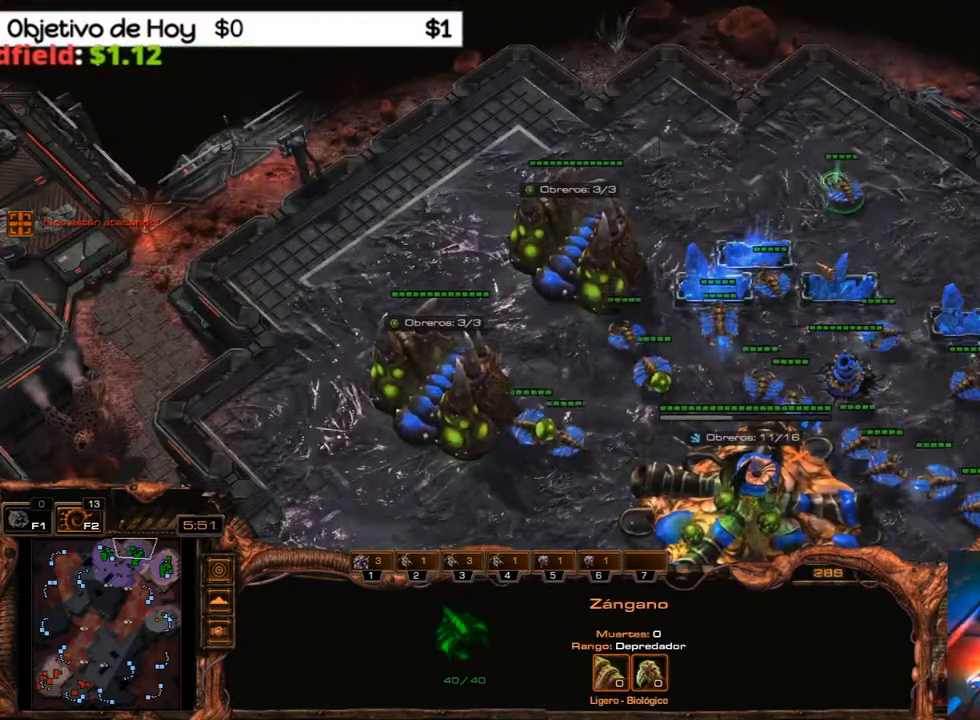
{"keys": [], "events": [[350, "g", "down"], [483, "g", "up"]]}
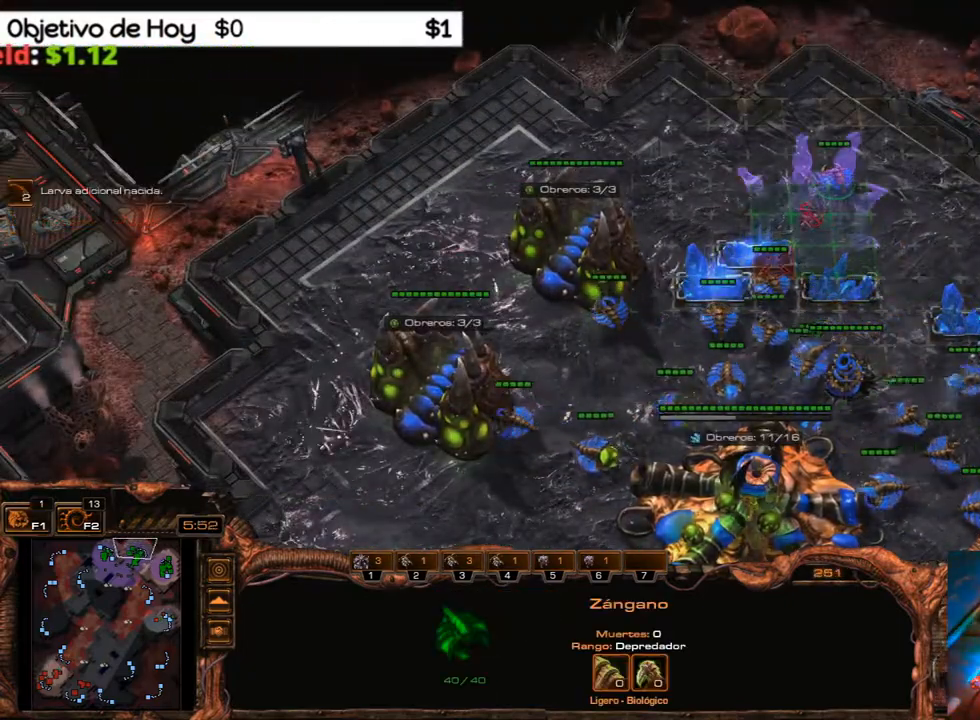
{"keys": ["3"], "events": [[450, "3", "down"]]}
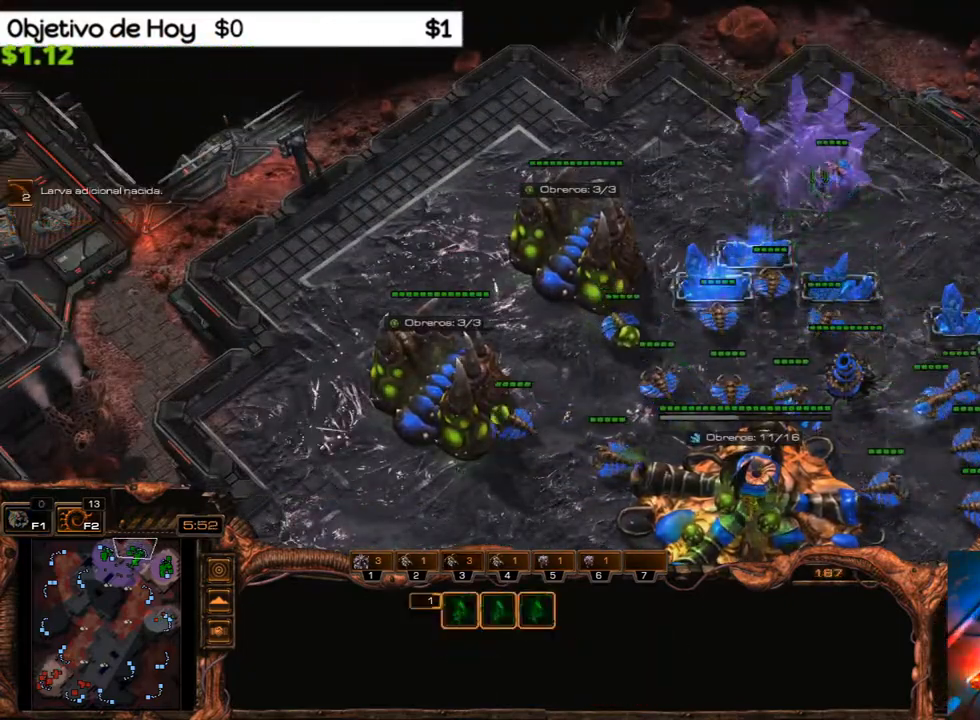
{"keys": ["1"], "events": [[50, "1", "down"], [50, "2", "down"], [150, "1", "up"], [150, "2", "up"], [150, "3", "up"], [283, "1", "down"], [383, "1", "up"], [417, "1", "down"]]}
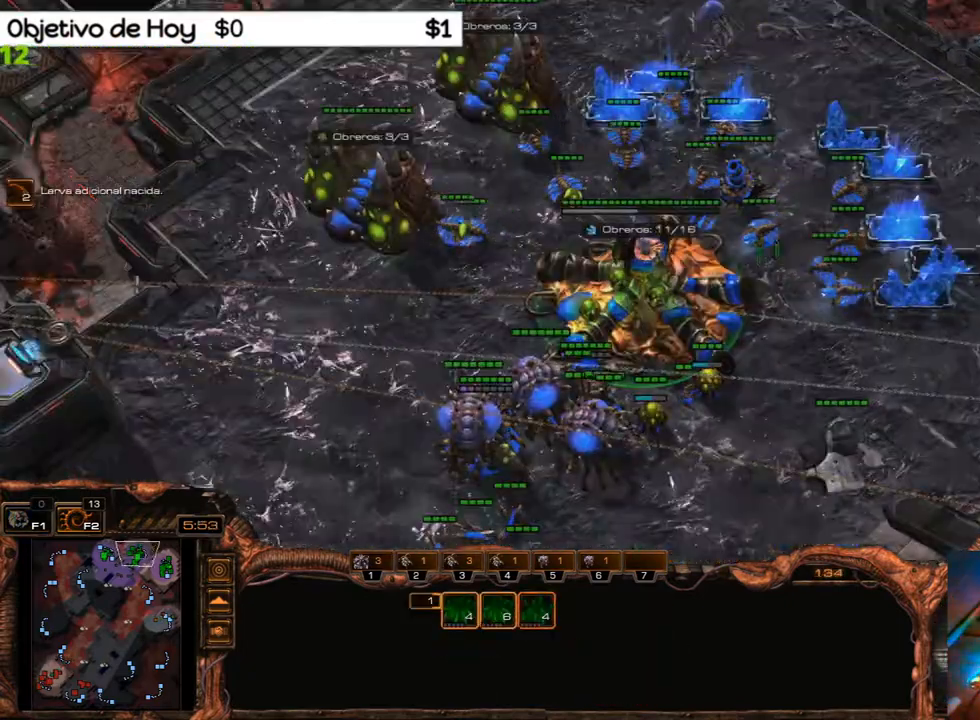
{"keys": ["c"], "events": [[67, "1", "up"], [150, "s", "down"], [350, "s", "up"], [383, "c", "down"]]}
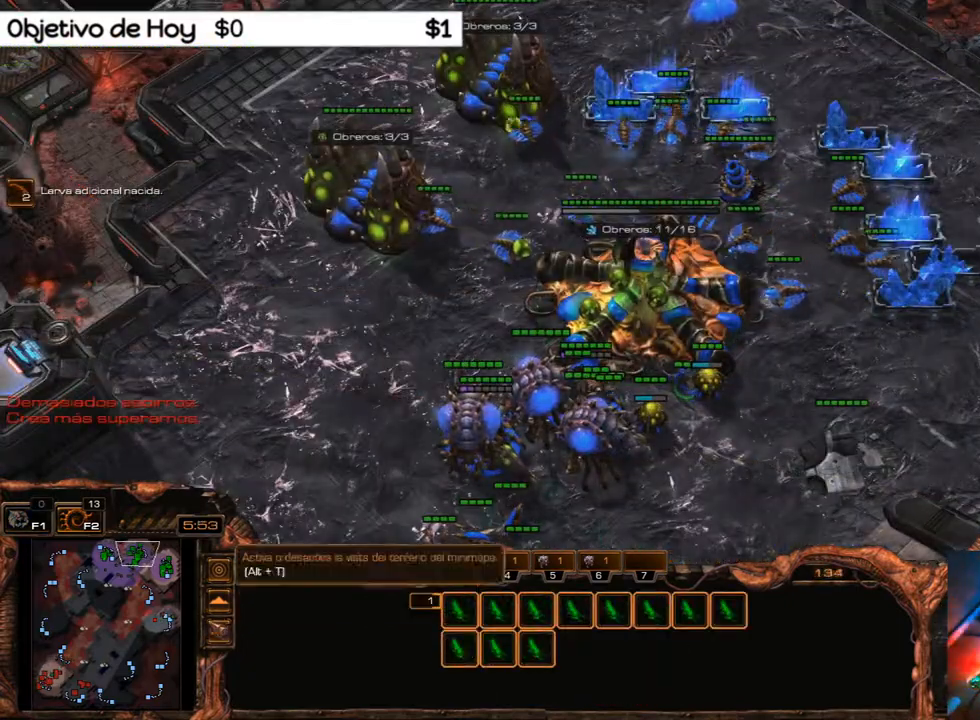
{"keys": ["c"], "events": []}
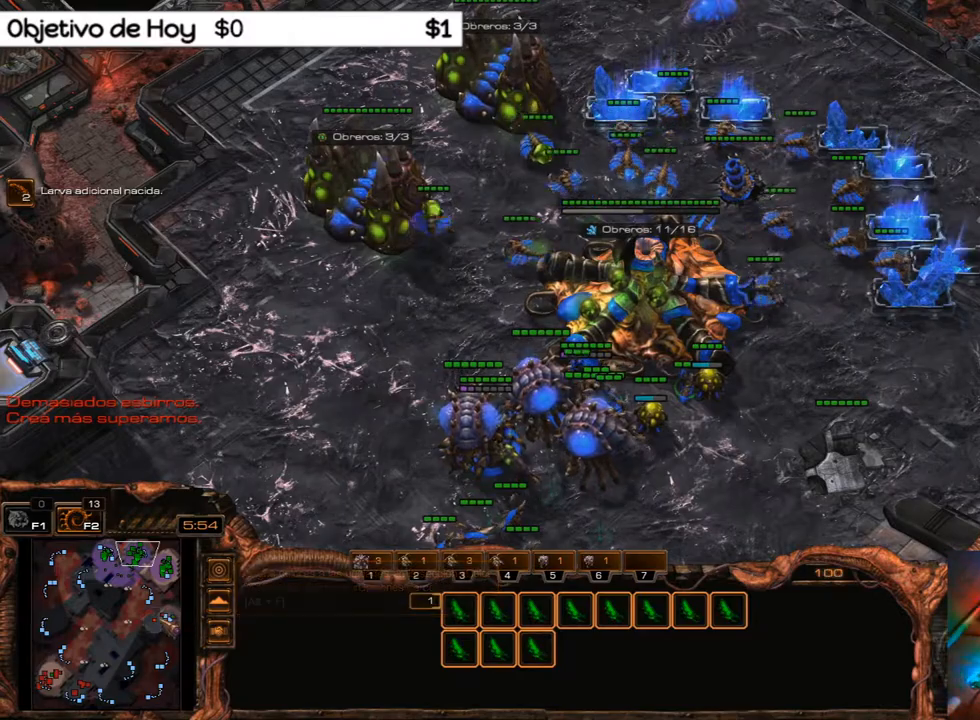
{"keys": ["c"], "events": []}
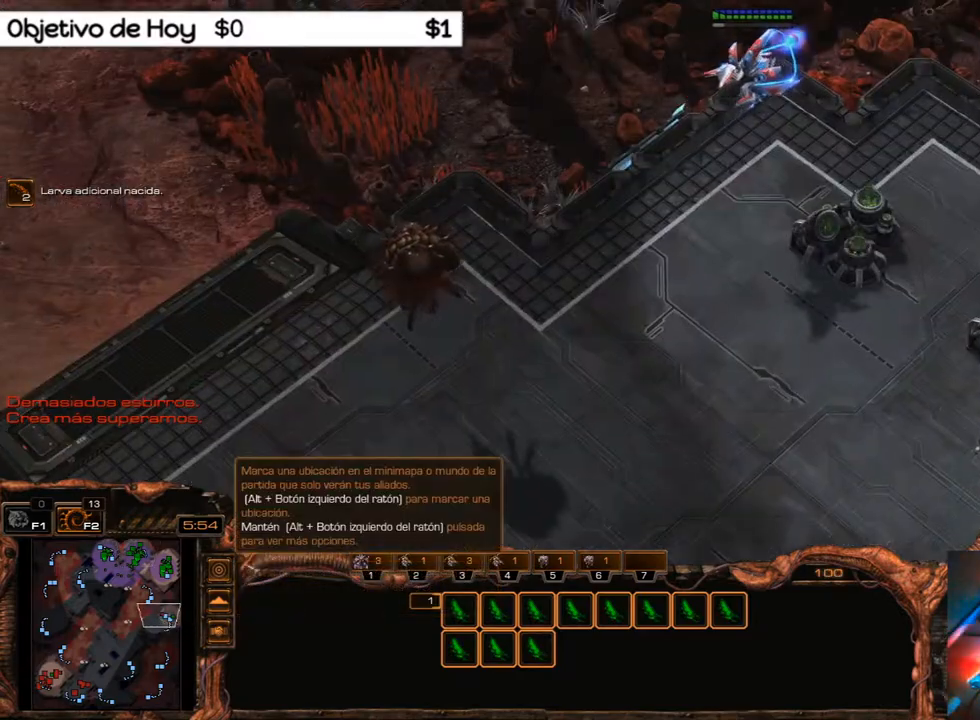
{"keys": ["3"], "events": [[367, "c", "up"], [500, "3", "down"]]}
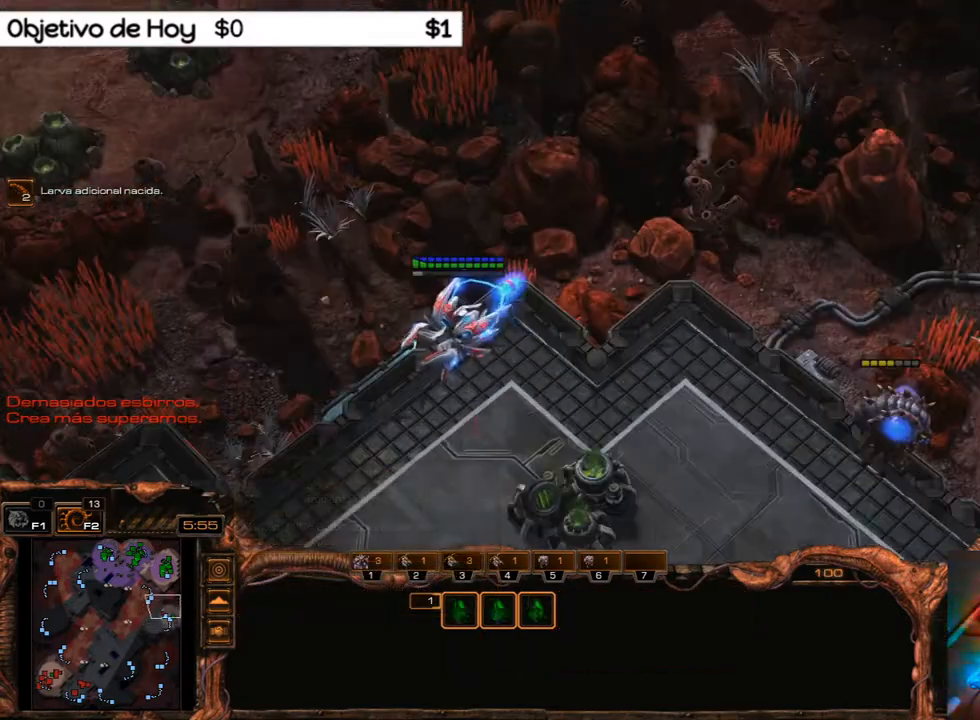
{"keys": [], "events": [[50, "2", "down"], [100, "1", "down"], [133, "3", "up"], [183, "1", "up"], [183, "2", "up"]]}
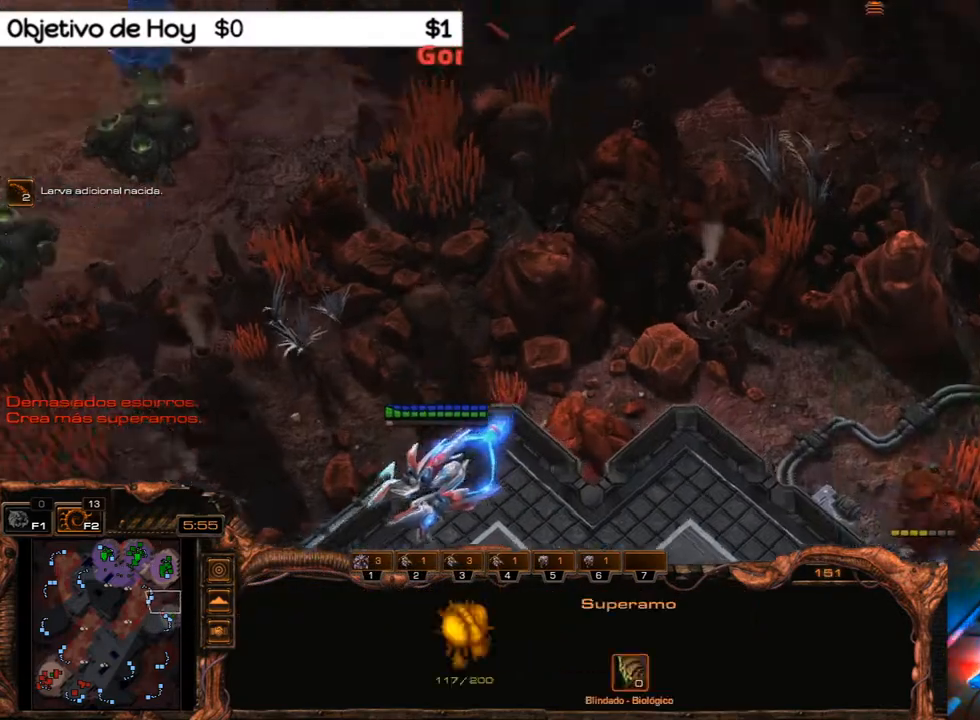
{"keys": [], "events": []}
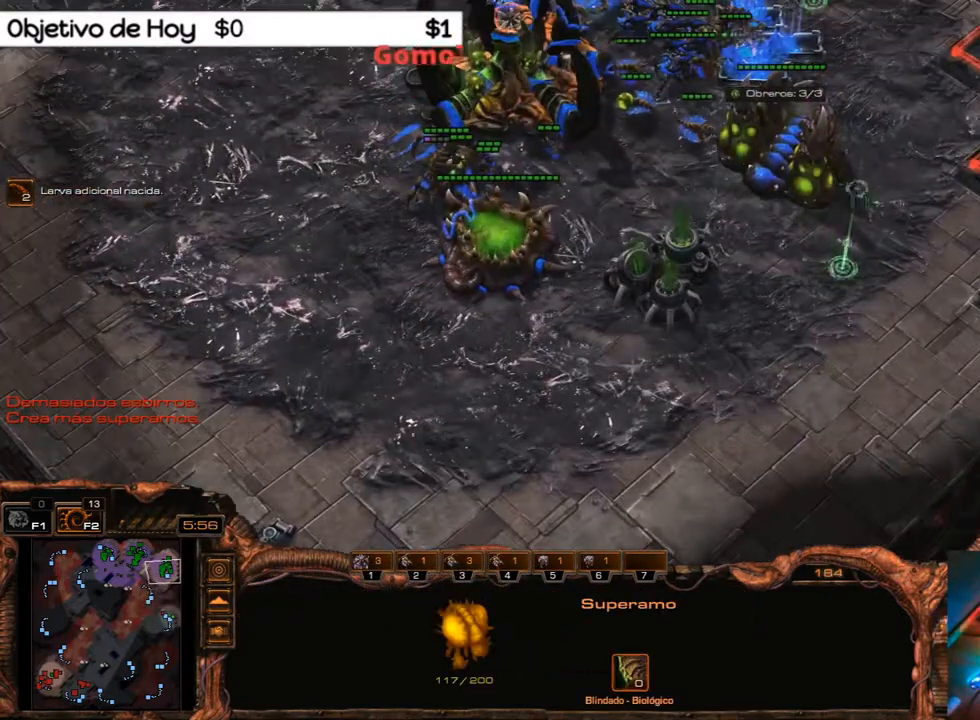
{"keys": [], "events": [[183, "3", "down"], [283, "1", "down"], [283, "2", "down"], [367, "2", "up"], [367, "3", "up"], [450, "1", "up"]]}
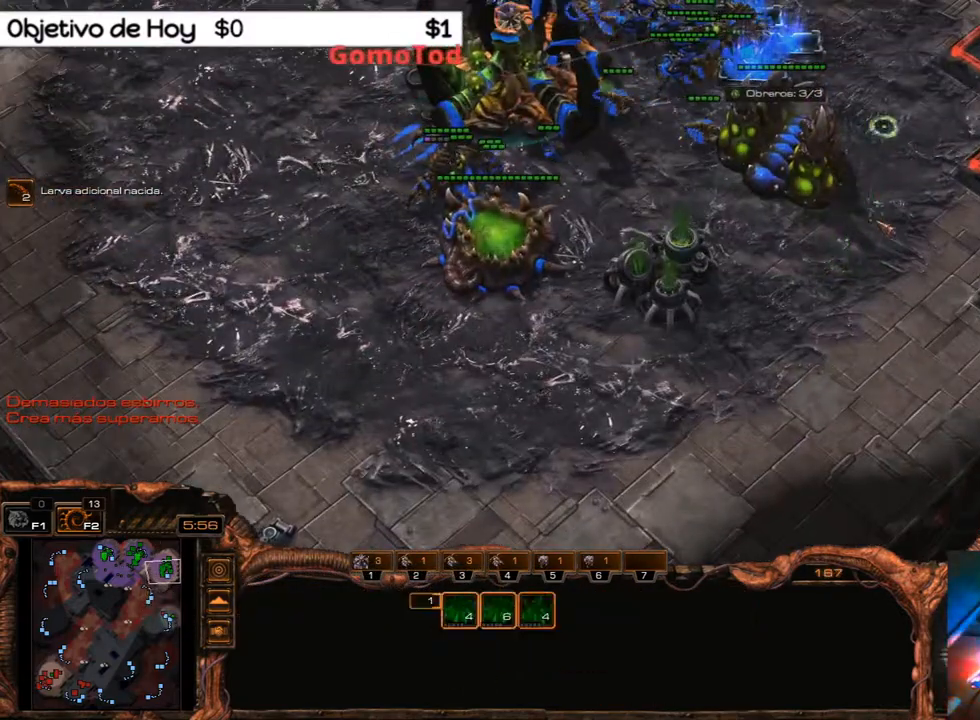
{"keys": ["a"], "events": [[150, "s", "down"], [283, "s", "up"], [333, "a", "down"]]}
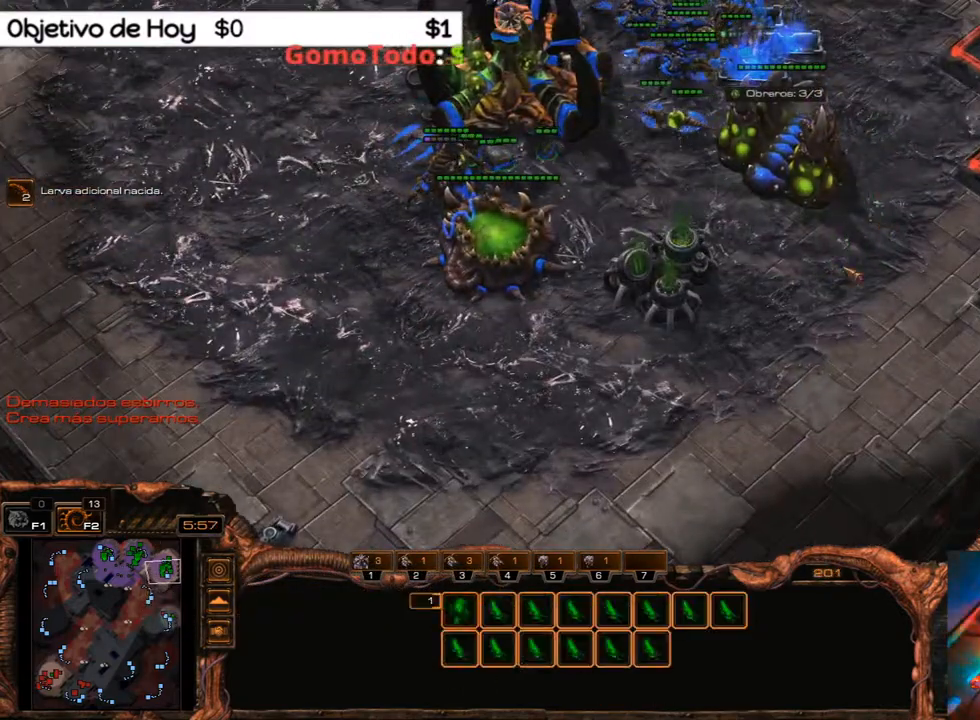
{"keys": ["a"], "events": []}